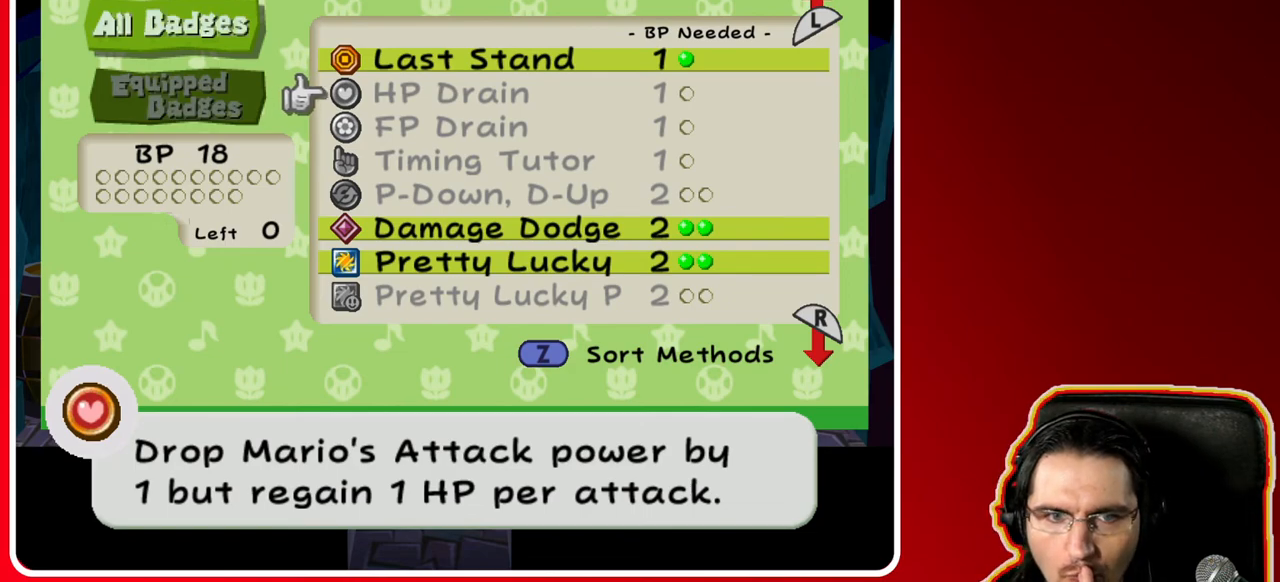
Gameplay with a controller (Nintendo layout); each line is a JSON object with the inputs held at the frame after it. "events" lists button and stick changes between this image and that frame as [ms after this image, input, new state], when the widget could be followed in between. Not read: L3 R3.
{"buttons": [], "left_stick": "center", "right_stick": "center", "events": [[233, "left_stick", "down"], [283, "left_stick", "center"]]}
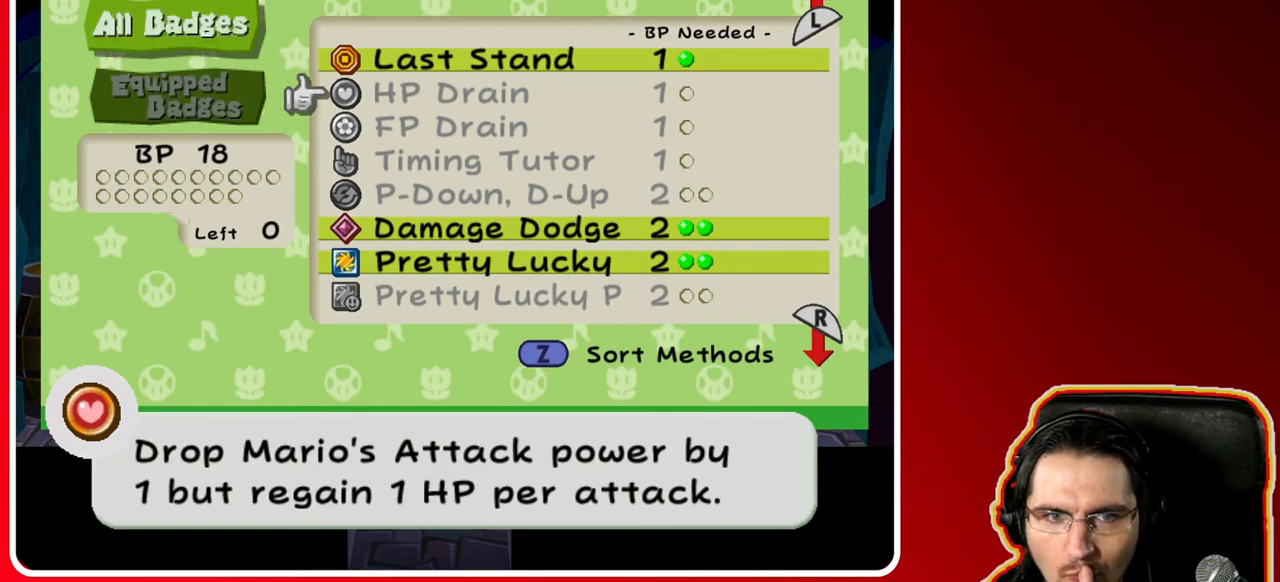
{"buttons": [], "left_stick": "center", "right_stick": "center", "events": [[17, "left_stick", "up-right"], [133, "left_stick", "center"]]}
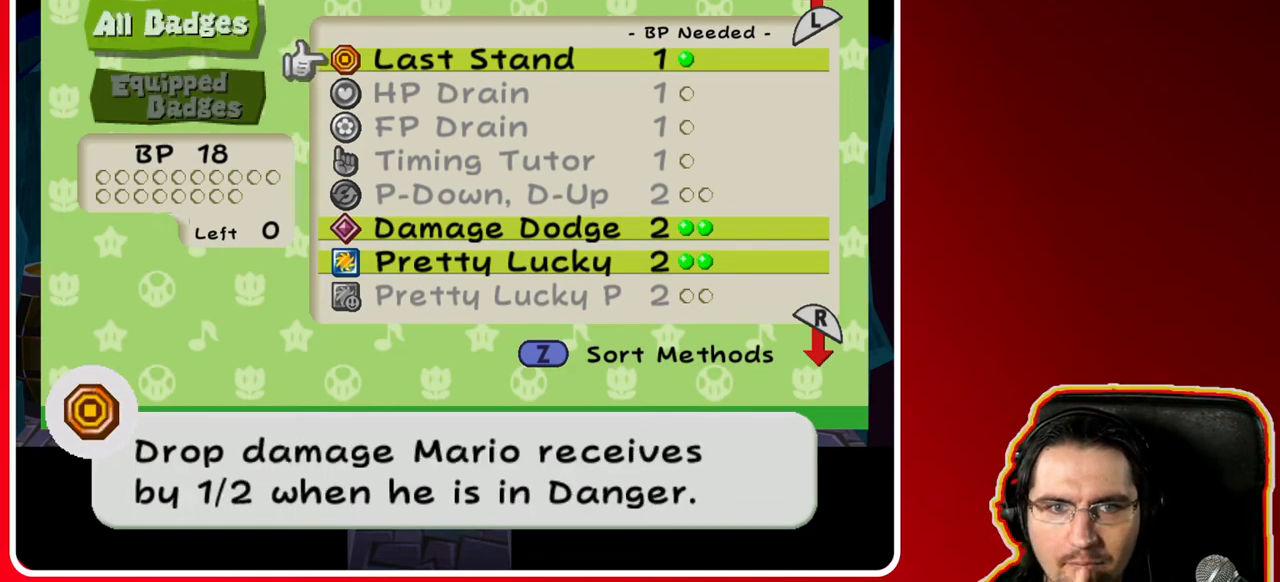
{"buttons": [], "left_stick": "center", "right_stick": "center", "events": [[117, "left_stick", "right"], [200, "left_stick", "up"], [250, "left_stick", "center"]]}
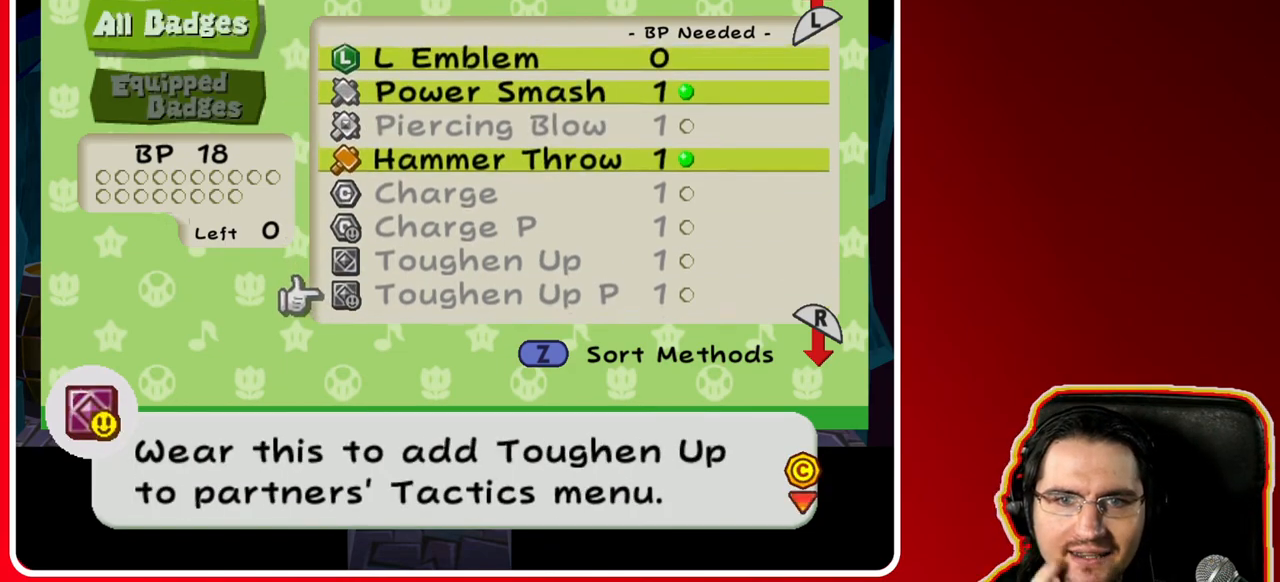
{"buttons": [], "left_stick": "up", "right_stick": "center", "events": [[50, "left_stick", "up-right"], [183, "left_stick", "center"], [383, "left_stick", "up-right"], [467, "left_stick", "up"]]}
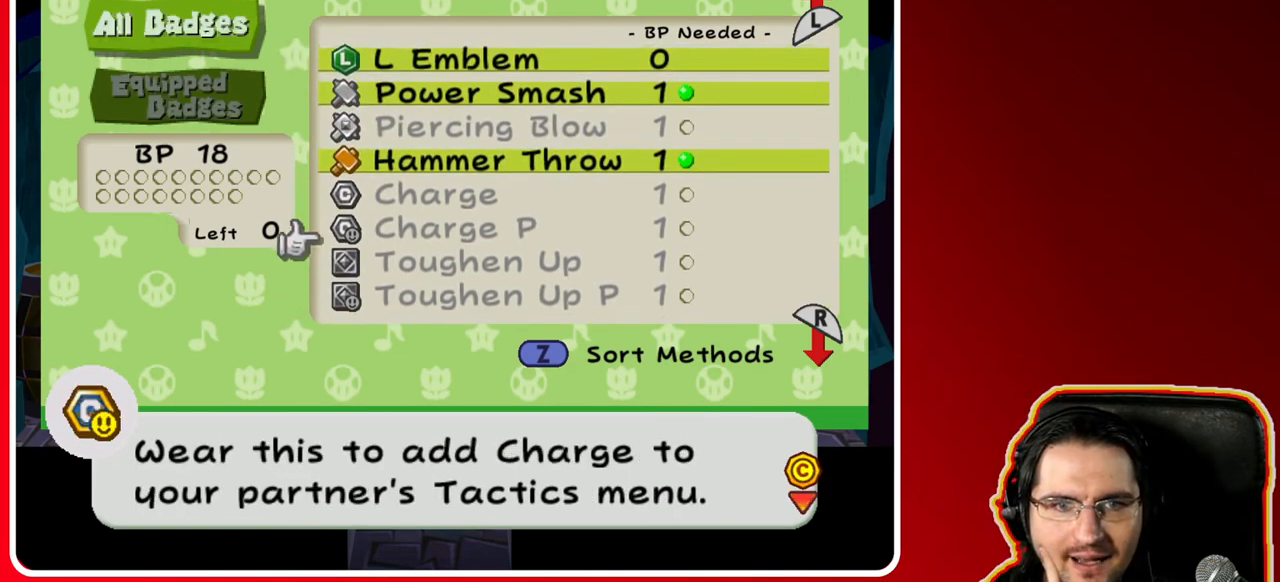
{"buttons": [], "left_stick": "up", "right_stick": "center", "events": []}
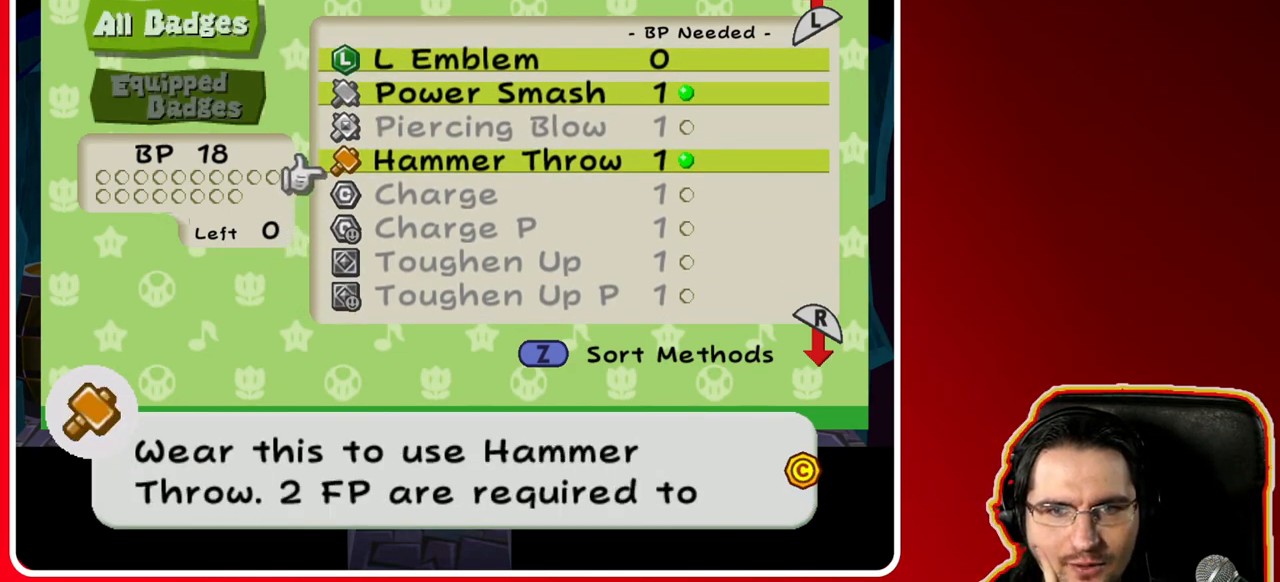
{"buttons": [], "left_stick": "center", "right_stick": "center", "events": [[467, "left_stick", "center"]]}
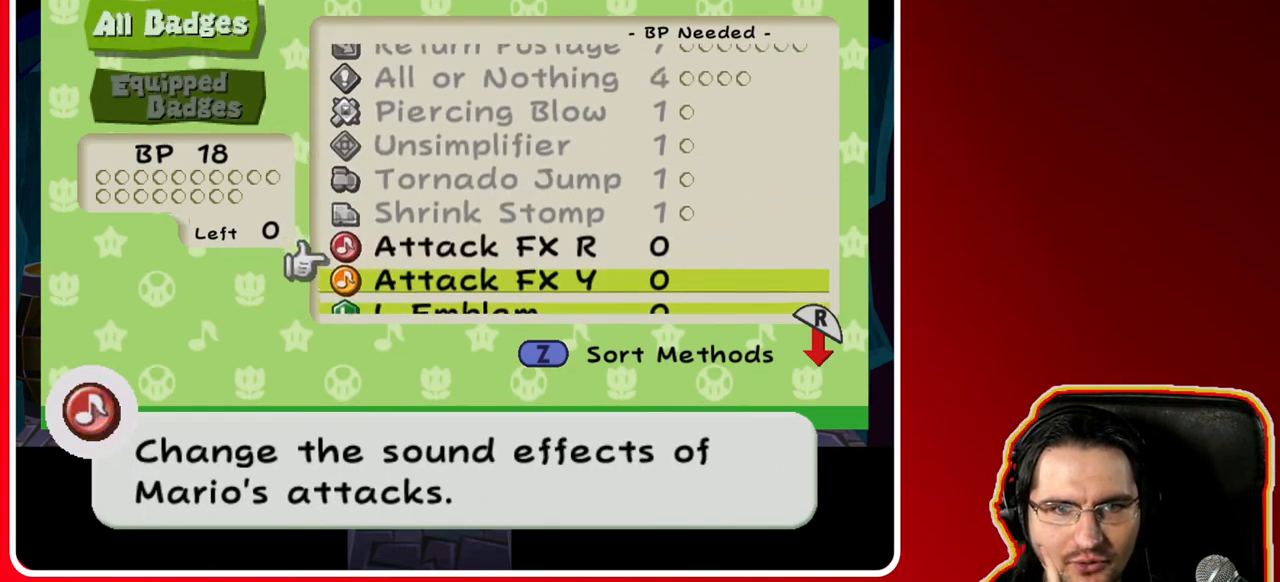
{"buttons": [], "left_stick": "up", "right_stick": "center", "events": [[317, "left_stick", "up"]]}
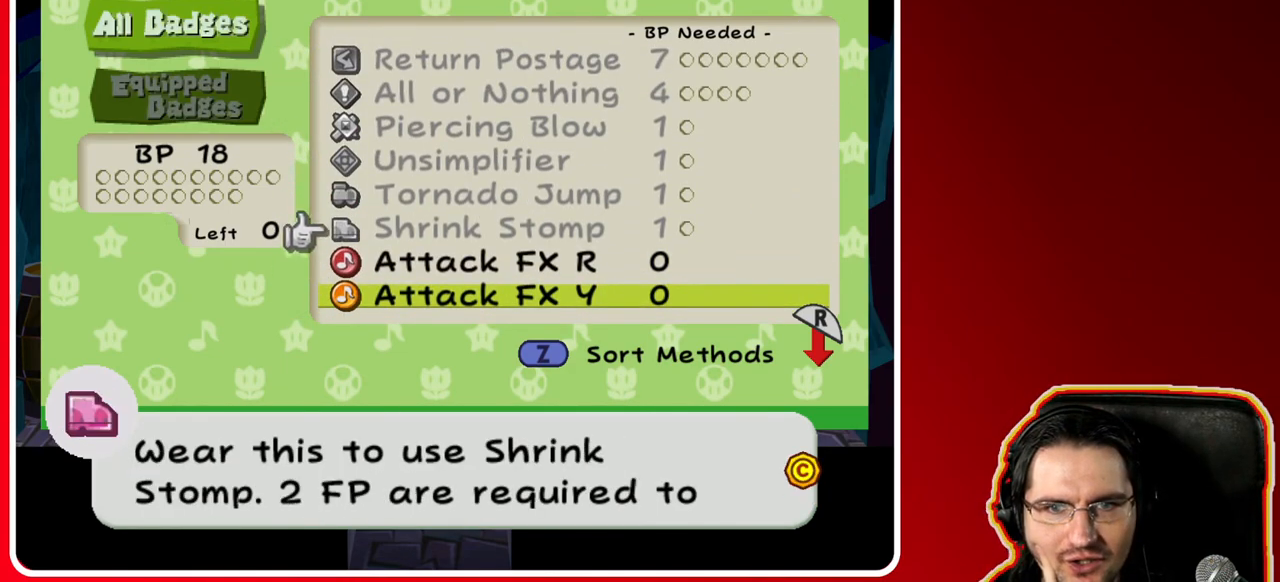
{"buttons": [], "left_stick": "up", "right_stick": "center", "events": []}
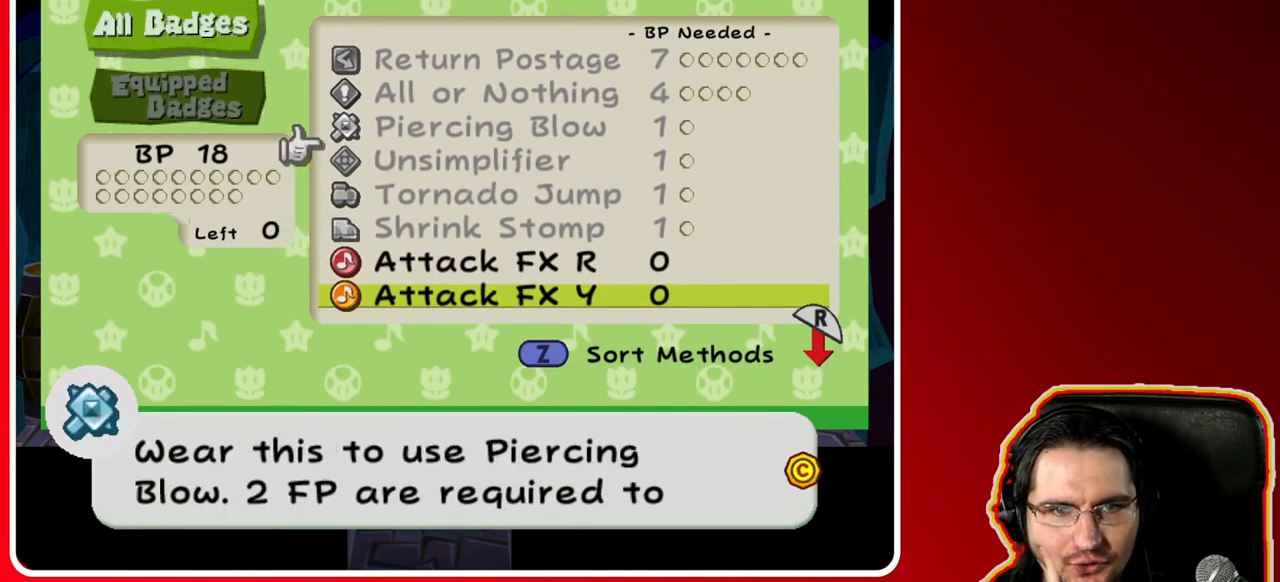
{"buttons": [], "left_stick": "up", "right_stick": "center", "events": [[167, "left_stick", "center"], [483, "left_stick", "up"]]}
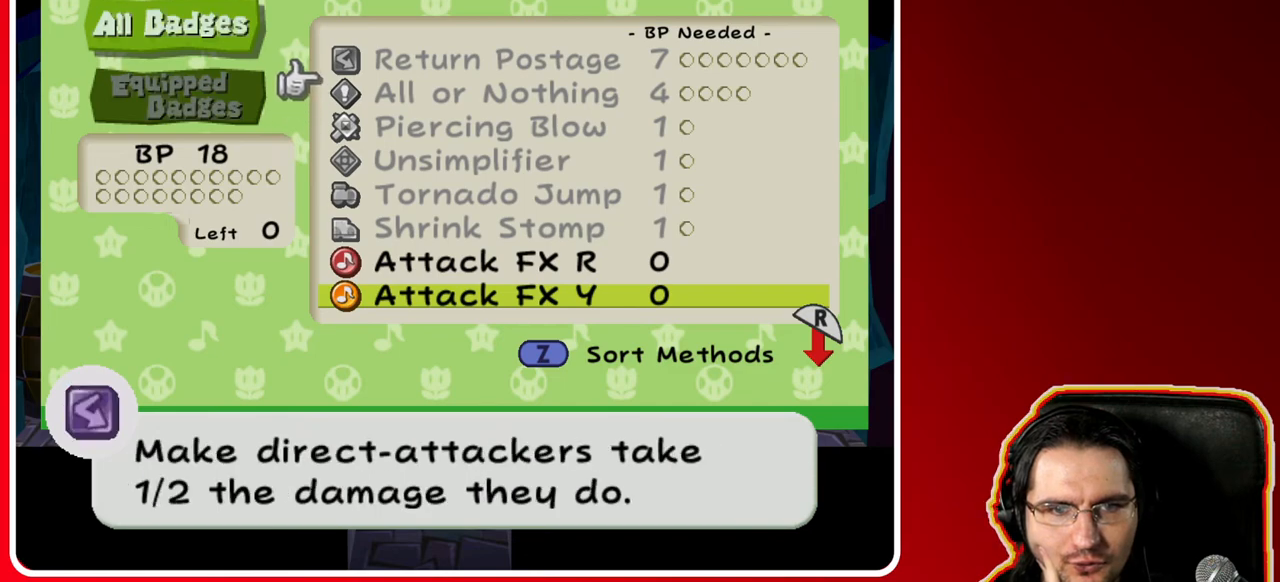
{"buttons": [], "left_stick": "center", "right_stick": "center", "events": [[83, "left_stick", "center"]]}
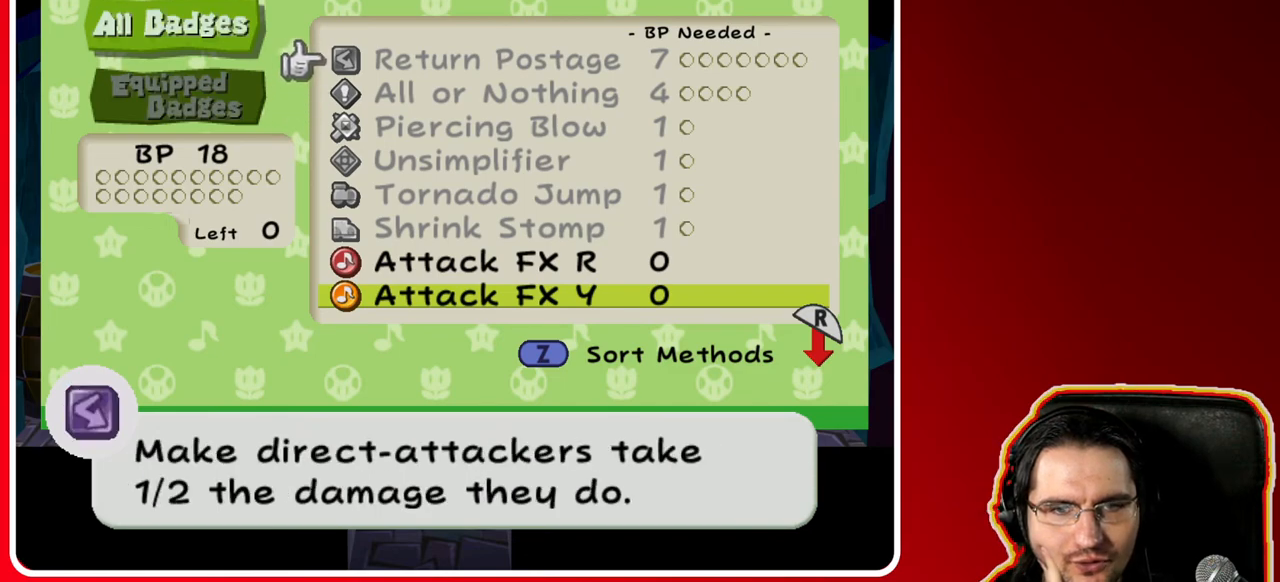
{"buttons": [], "left_stick": "center", "right_stick": "center", "events": []}
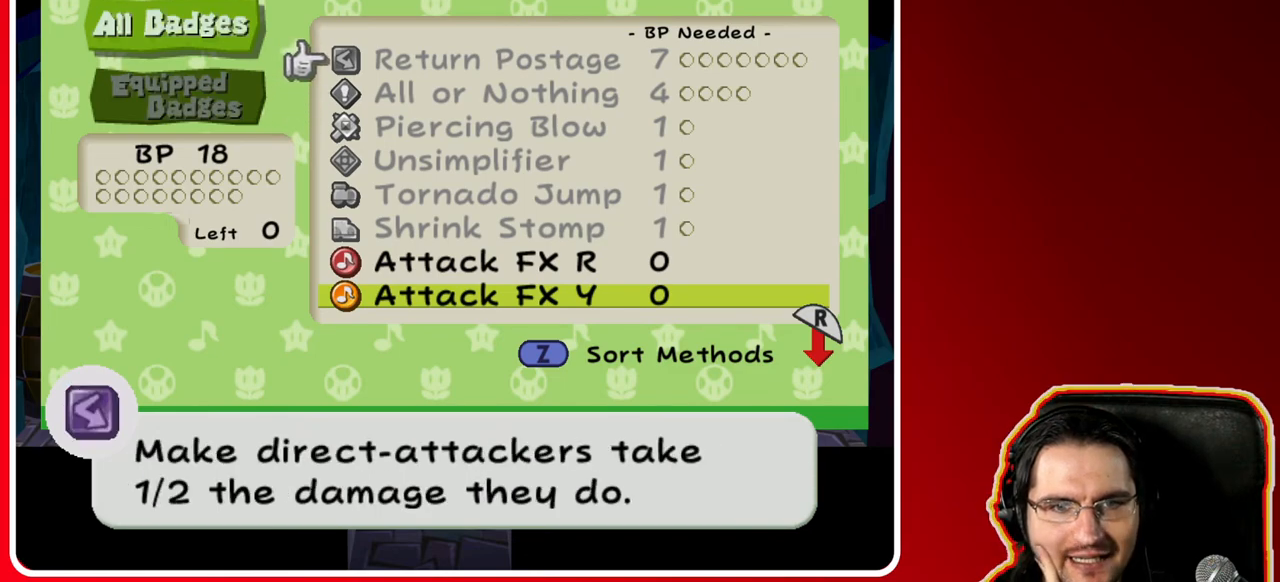
{"buttons": [], "left_stick": "center", "right_stick": "center", "events": []}
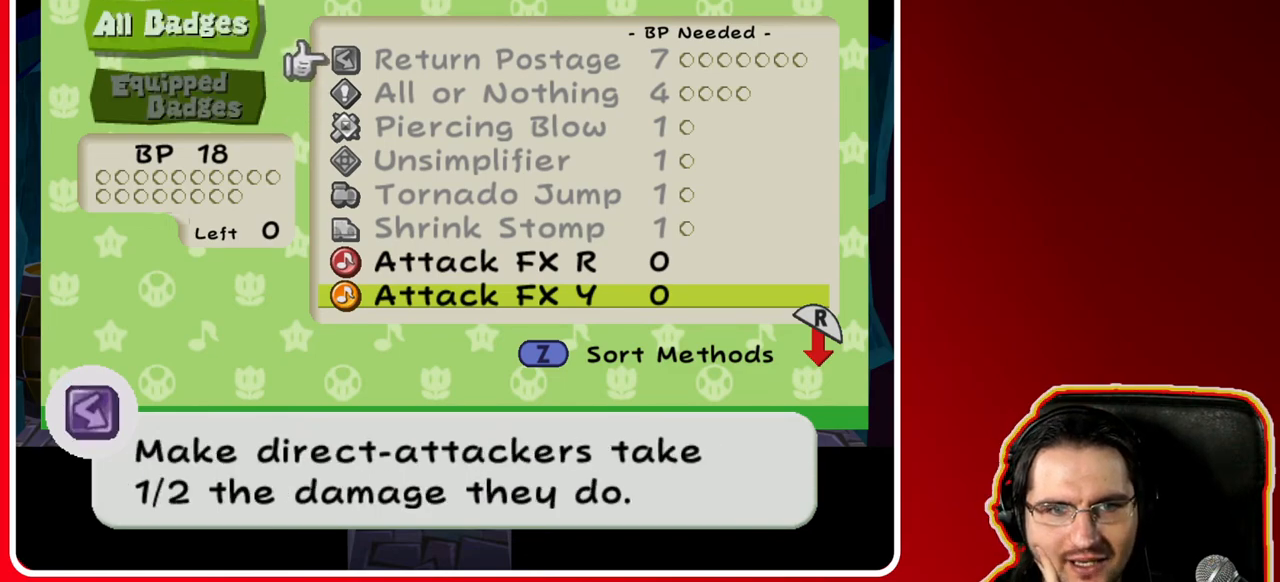
{"buttons": [], "left_stick": "down", "right_stick": "center", "events": [[67, "left_stick", "down"], [217, "left_stick", "center"], [383, "left_stick", "down"]]}
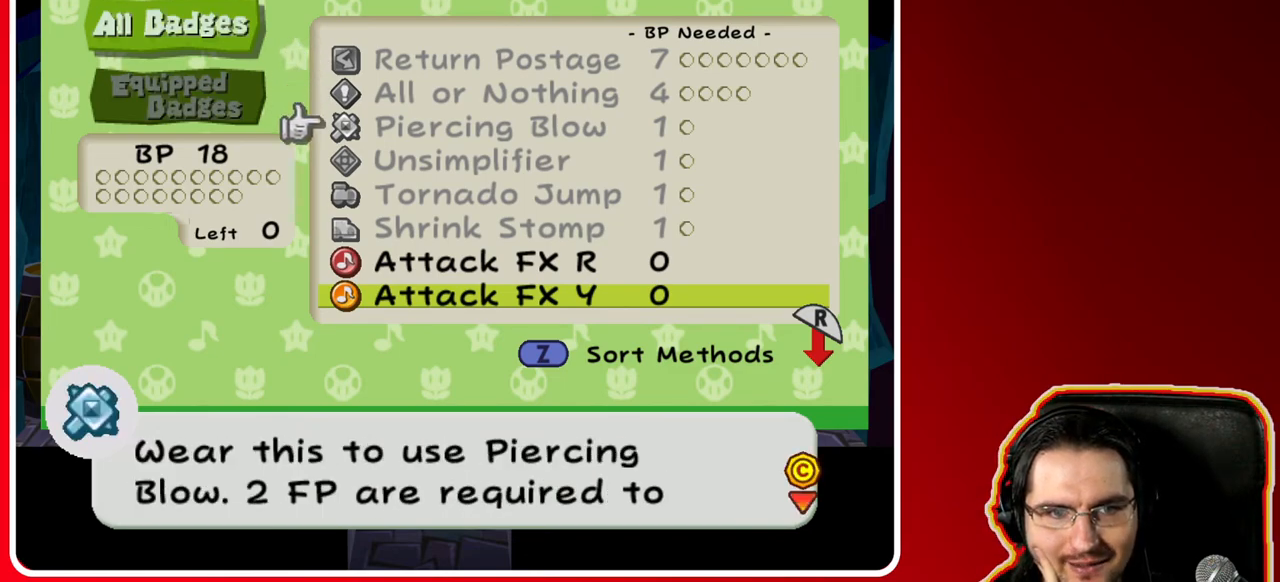
{"buttons": [], "left_stick": "down", "right_stick": "center", "events": [[50, "left_stick", "center"], [200, "left_stick", "down"], [367, "left_stick", "center"], [417, "left_stick", "down"]]}
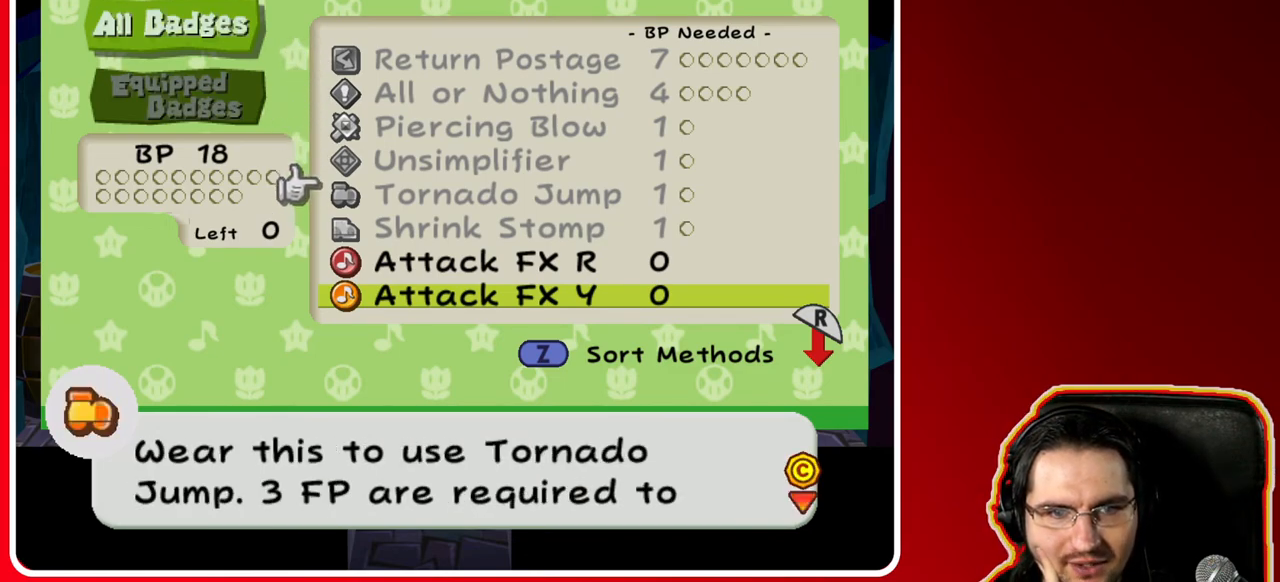
{"buttons": [], "left_stick": "down", "right_stick": "center", "events": [[83, "left_stick", "center"], [200, "left_stick", "down"], [300, "left_stick", "center"], [500, "left_stick", "down"]]}
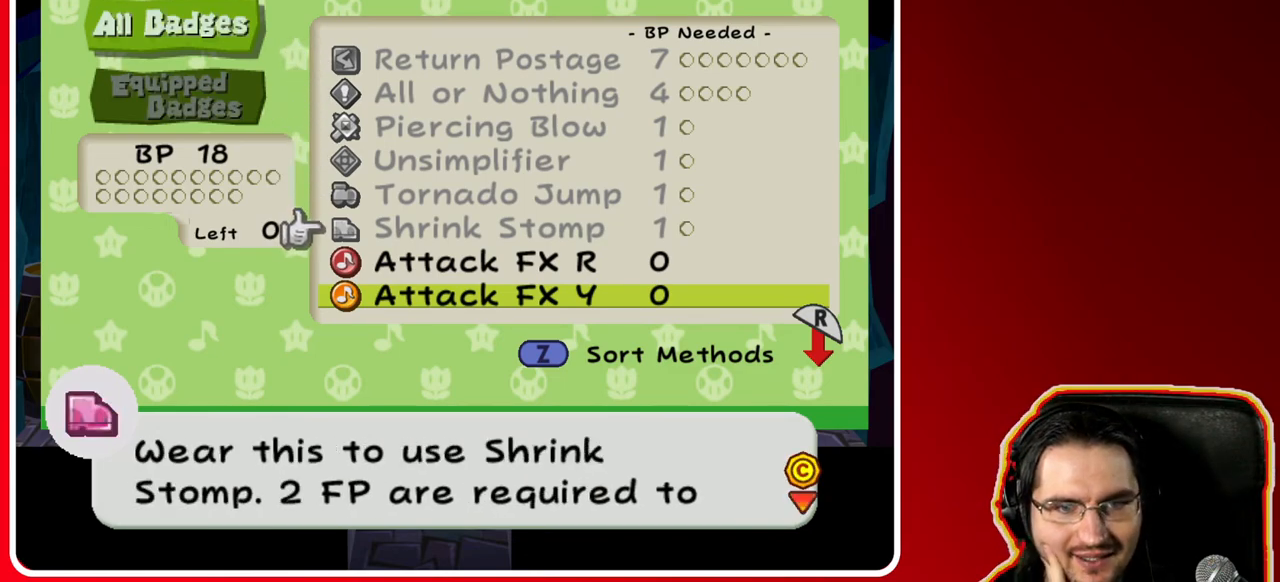
{"buttons": [], "left_stick": "center", "right_stick": "center", "events": [[67, "left_stick", "center"]]}
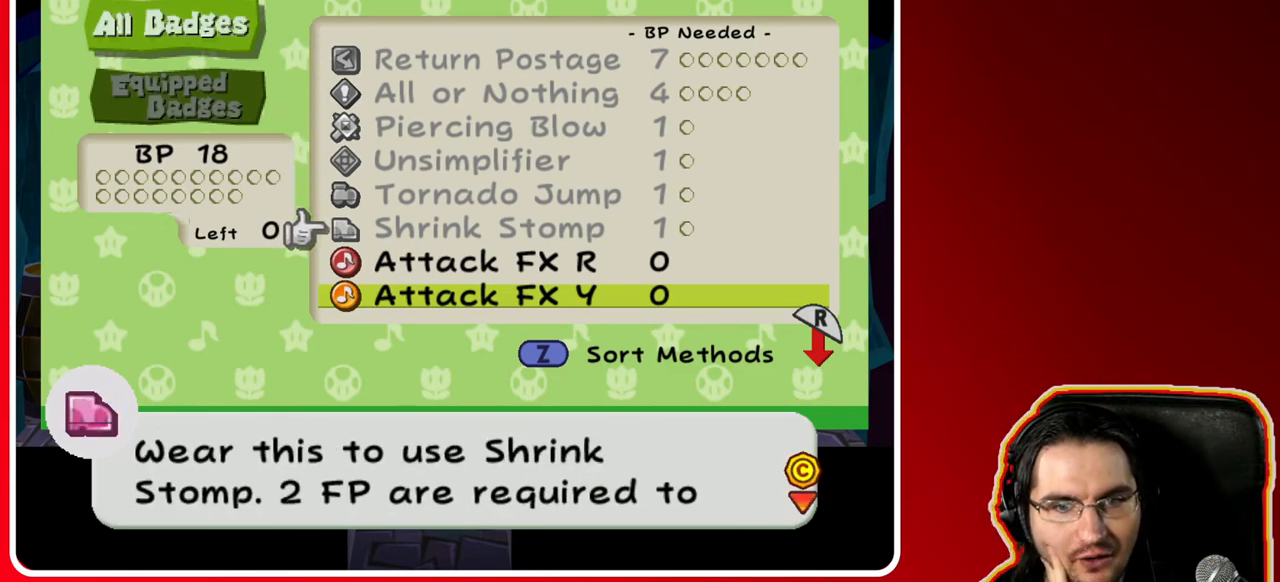
{"buttons": [], "left_stick": "down", "right_stick": "center", "events": [[367, "left_stick", "down"]]}
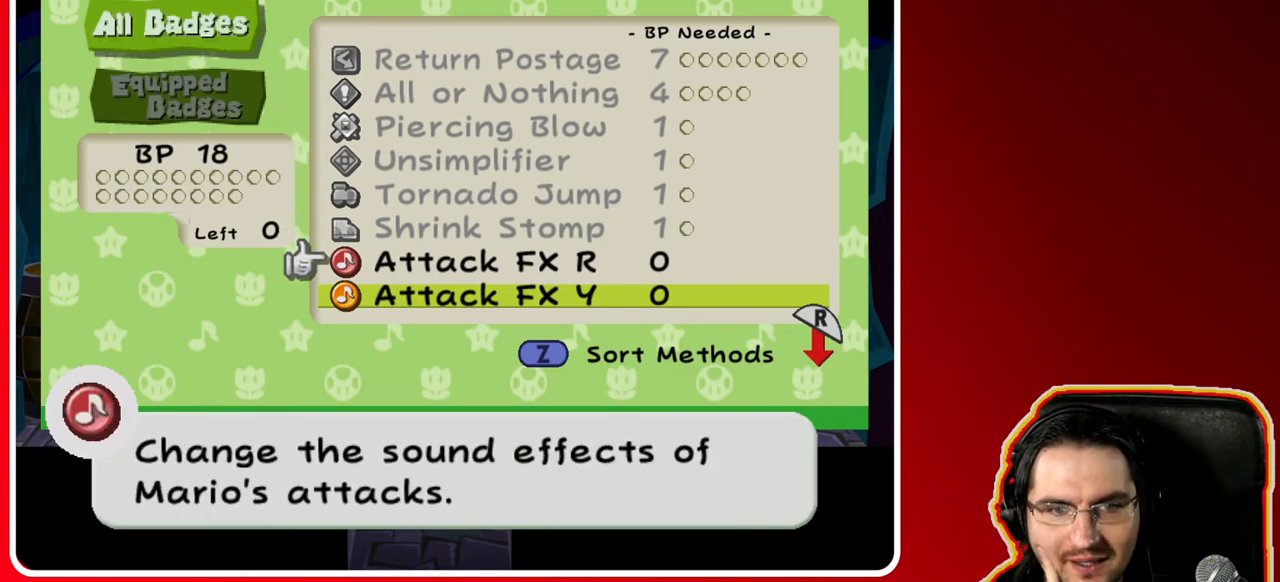
{"buttons": [], "left_stick": "down", "right_stick": "center", "events": [[50, "left_stick", "center"], [117, "left_stick", "down"], [267, "left_stick", "center"], [350, "left_stick", "down"]]}
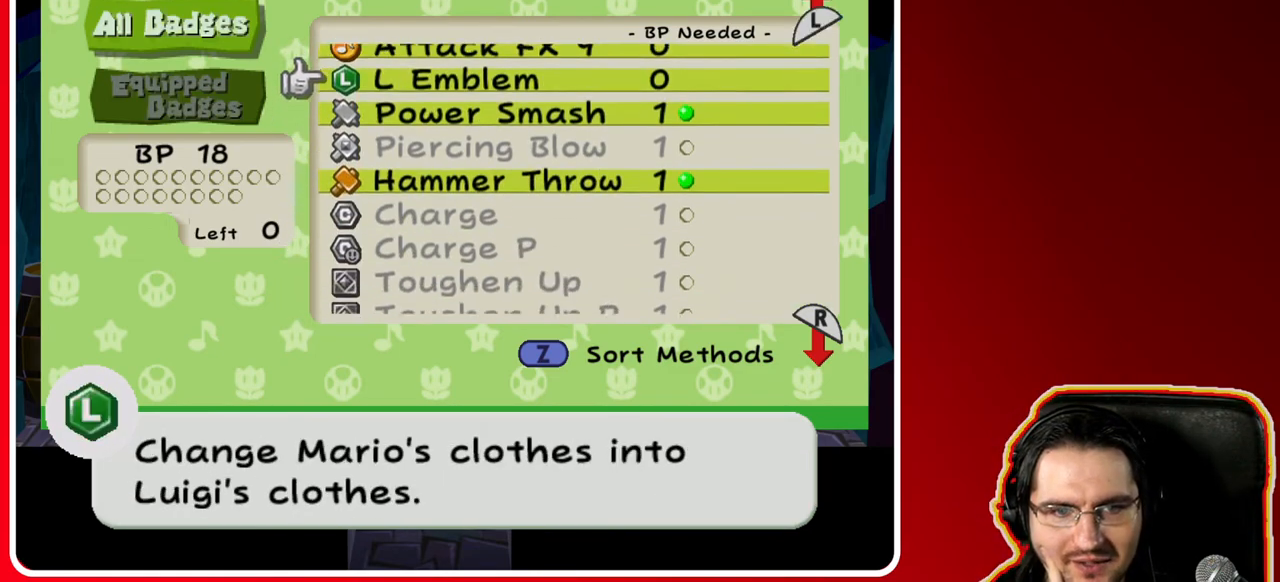
{"buttons": [], "left_stick": "center", "right_stick": "center", "events": [[17, "left_stick", "center"], [100, "left_stick", "down"], [267, "left_stick", "center"], [350, "left_stick", "down"], [467, "left_stick", "center"]]}
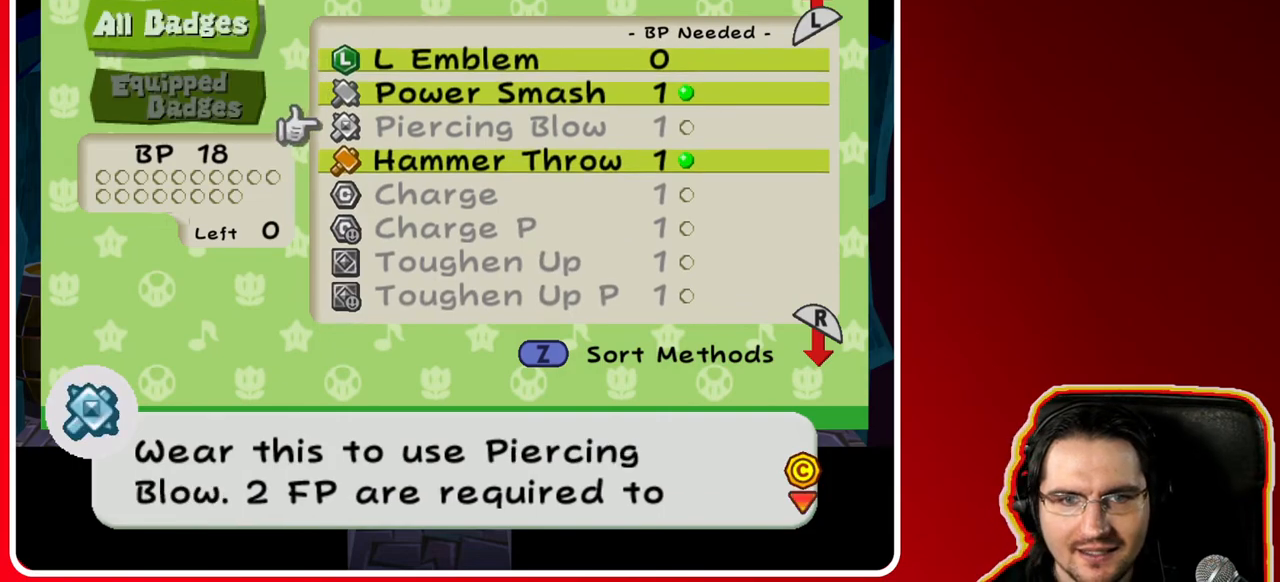
{"buttons": [], "left_stick": "center", "right_stick": "center", "events": []}
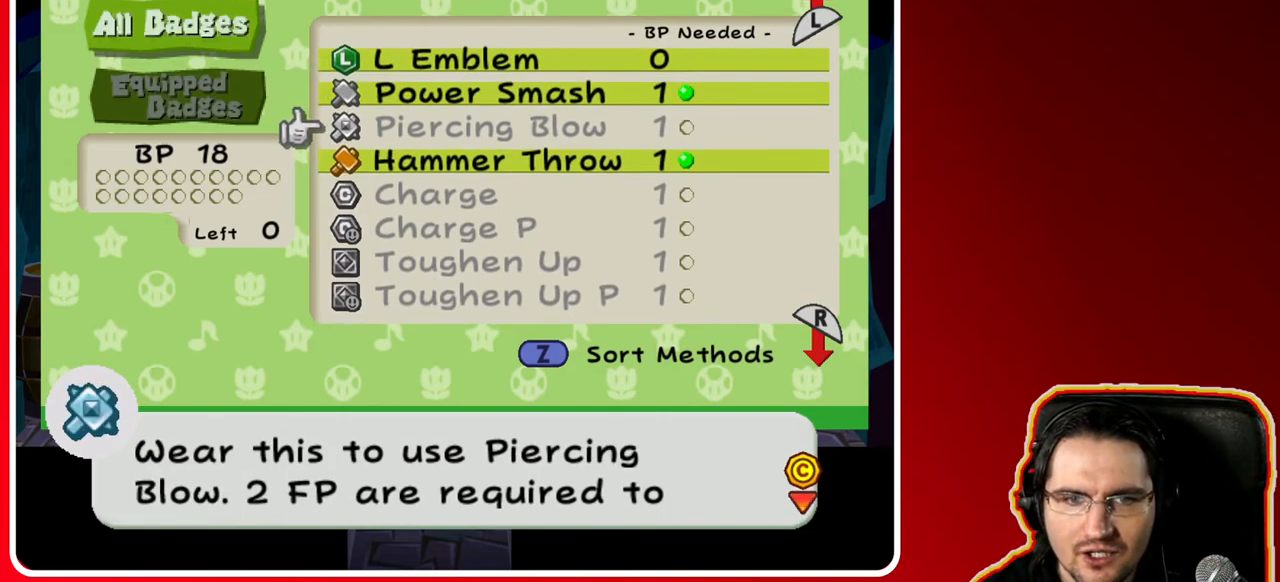
{"buttons": [], "left_stick": "center", "right_stick": "center", "events": []}
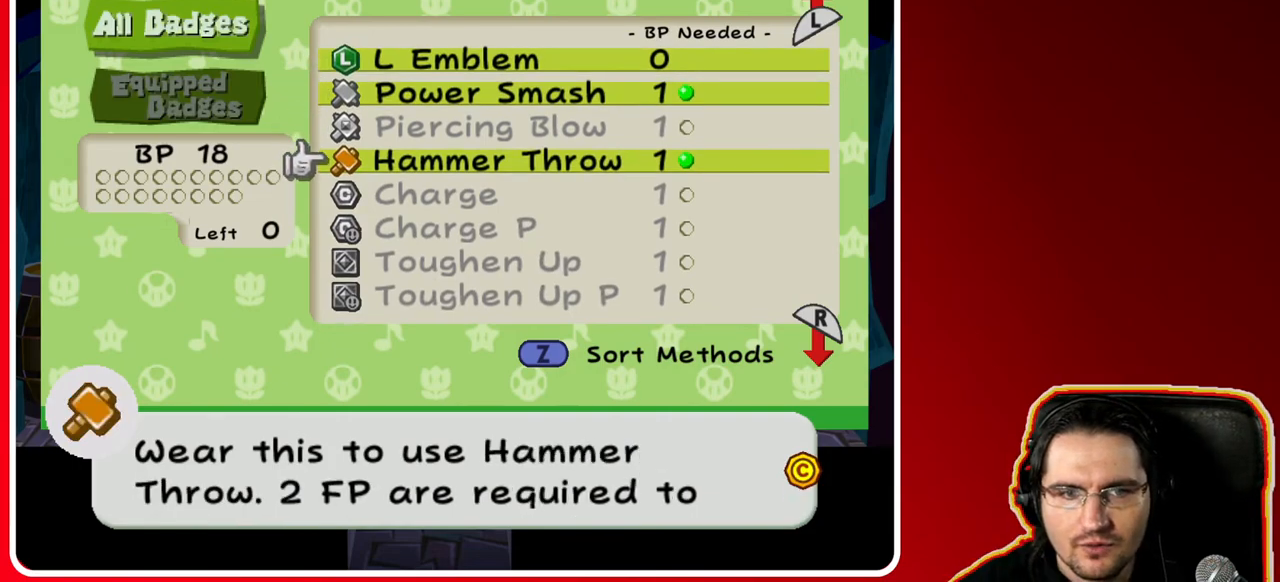
{"buttons": [], "left_stick": "center", "right_stick": "center", "events": [[83, "A", "down"], [217, "A", "up"]]}
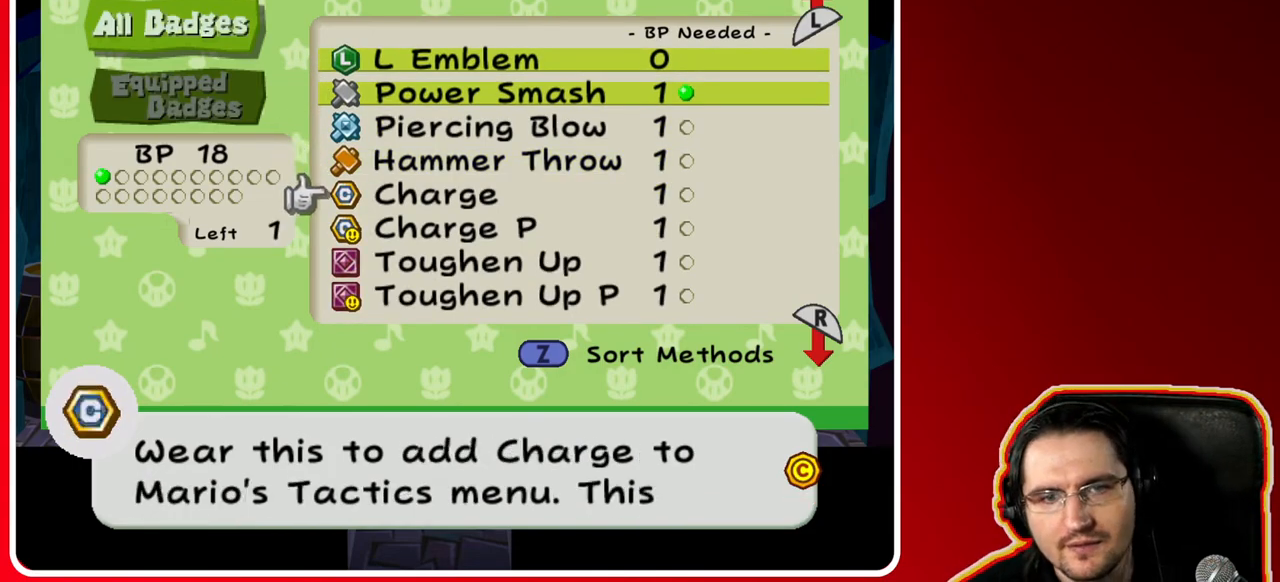
{"buttons": ["DPAD_DOWN"], "left_stick": "center", "right_stick": "center", "events": [[83, "DPAD_DOWN", "down"], [433, "DPAD_DOWN", "up"], [500, "DPAD_DOWN", "down"]]}